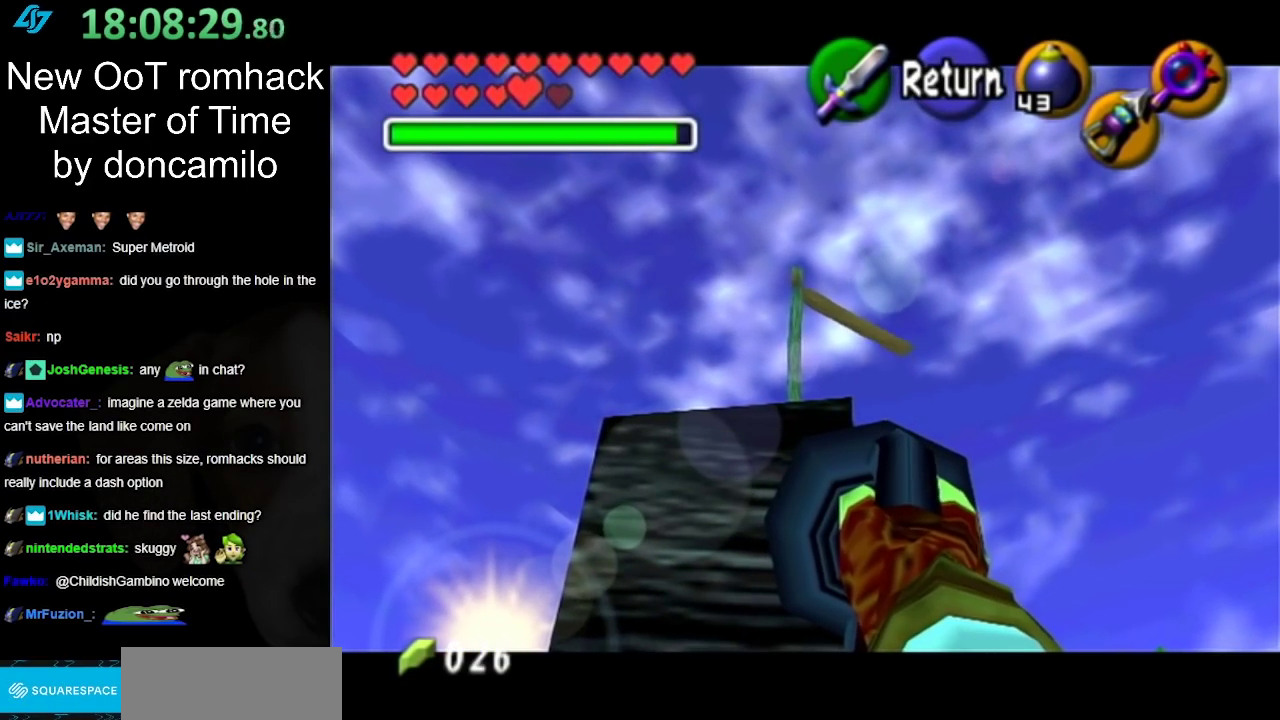
Gameplay with a controller (Nintendo layout); each line is a JSON object with the inputs held at the frame after it. "events" lists button and stick changes between this image and that frame as [ms after this image, input, new state], when the widget could be followed in between. Not read: L2 L3 R3.
{"buttons": [], "left_stick": "center", "right_stick": "center", "events": [[300, "left_stick", "up-left"], [417, "left_stick", "center"], [450, "Z", "up"]]}
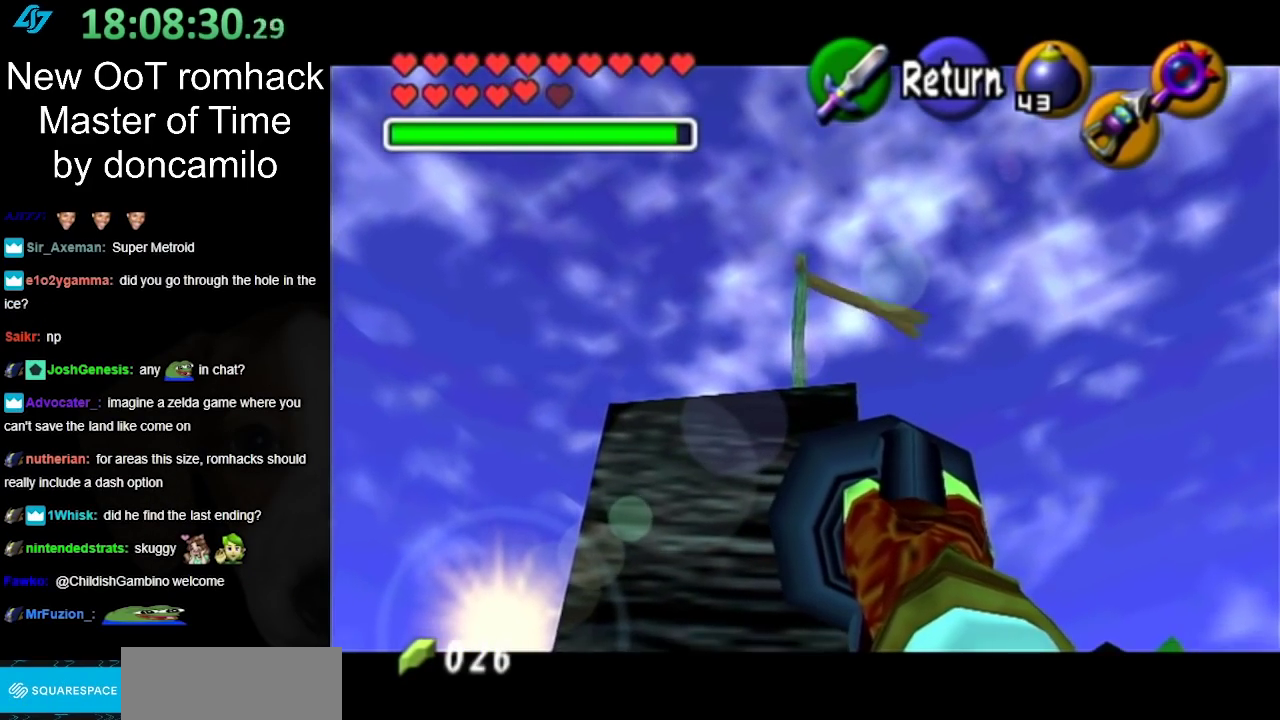
{"buttons": [], "left_stick": "left", "right_stick": "center", "events": [[167, "A", "down"], [267, "A", "up"], [400, "left_stick", "left"]]}
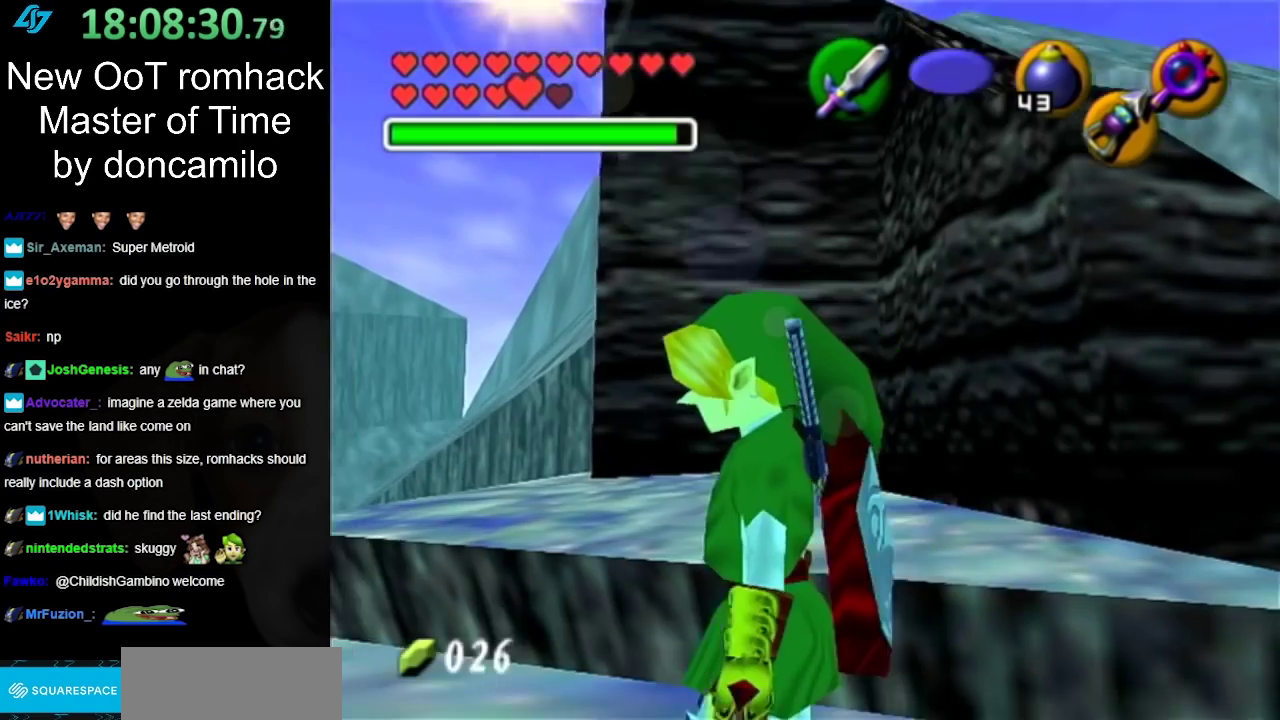
{"buttons": [], "left_stick": "up", "right_stick": "center", "events": [[133, "left_stick", "up-left"], [383, "left_stick", "up"]]}
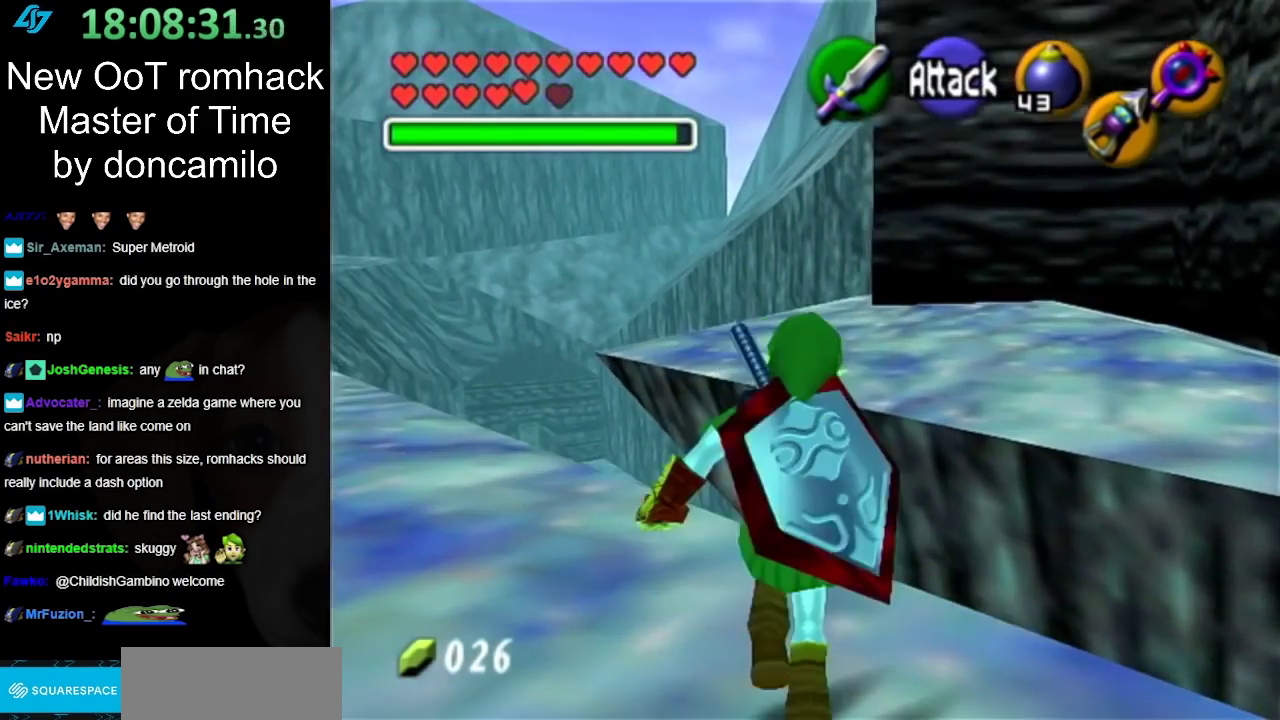
{"buttons": [], "left_stick": "center", "right_stick": "center", "events": [[50, "Z", "down"], [83, "left_stick", "center"], [167, "Z", "up"]]}
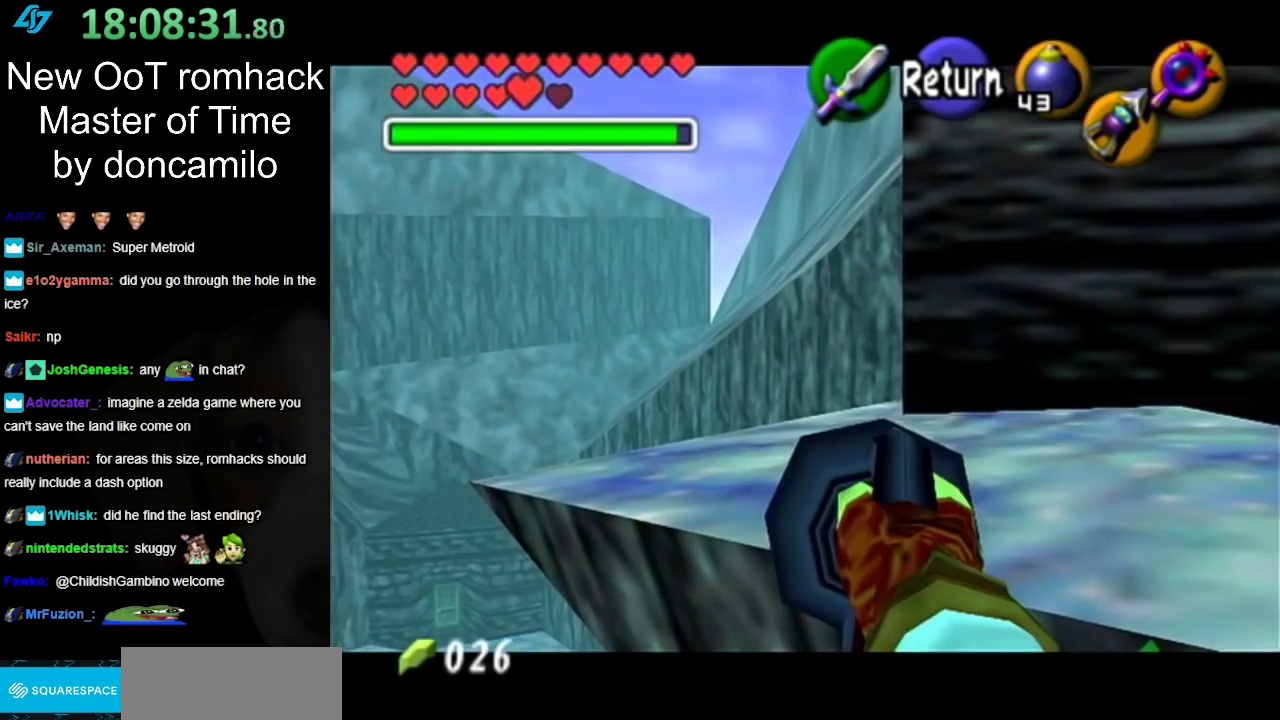
{"buttons": [], "left_stick": "down-right", "right_stick": "center", "events": [[17, "left_stick", "down-right"]]}
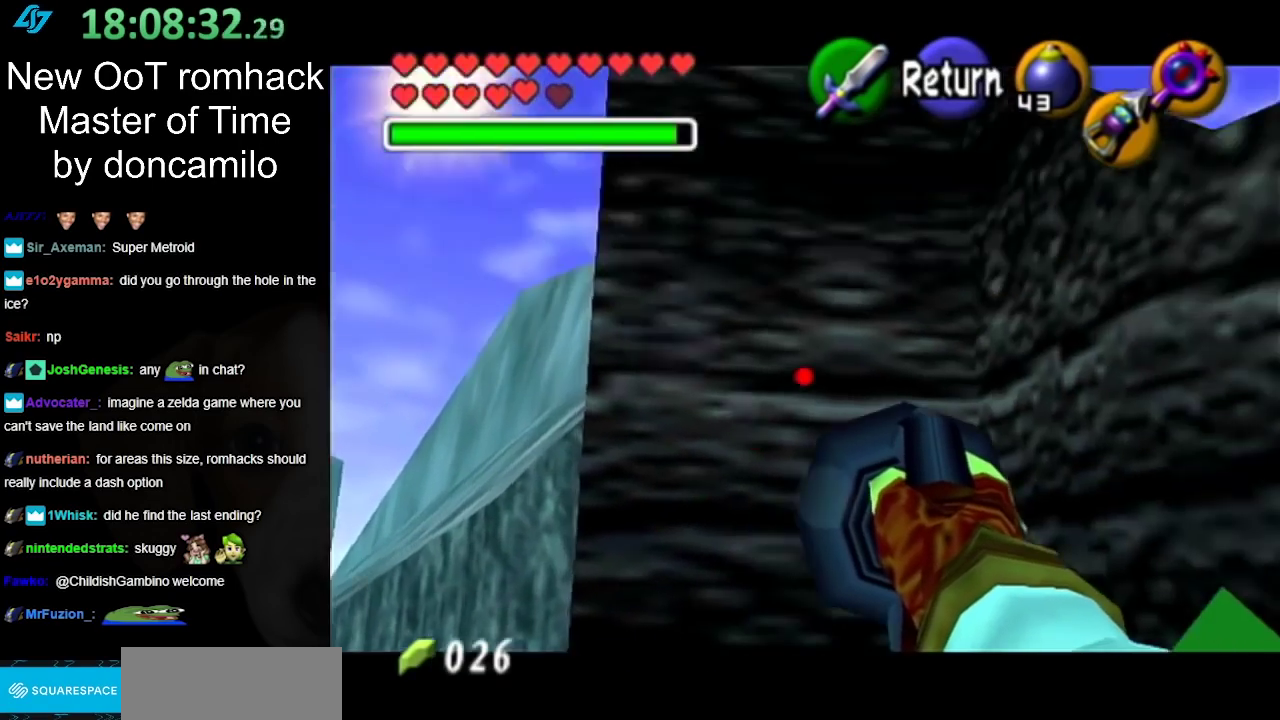
{"buttons": [], "left_stick": "down-right", "right_stick": "center", "events": [[83, "left_stick", "down"], [267, "left_stick", "center"], [483, "left_stick", "down-right"]]}
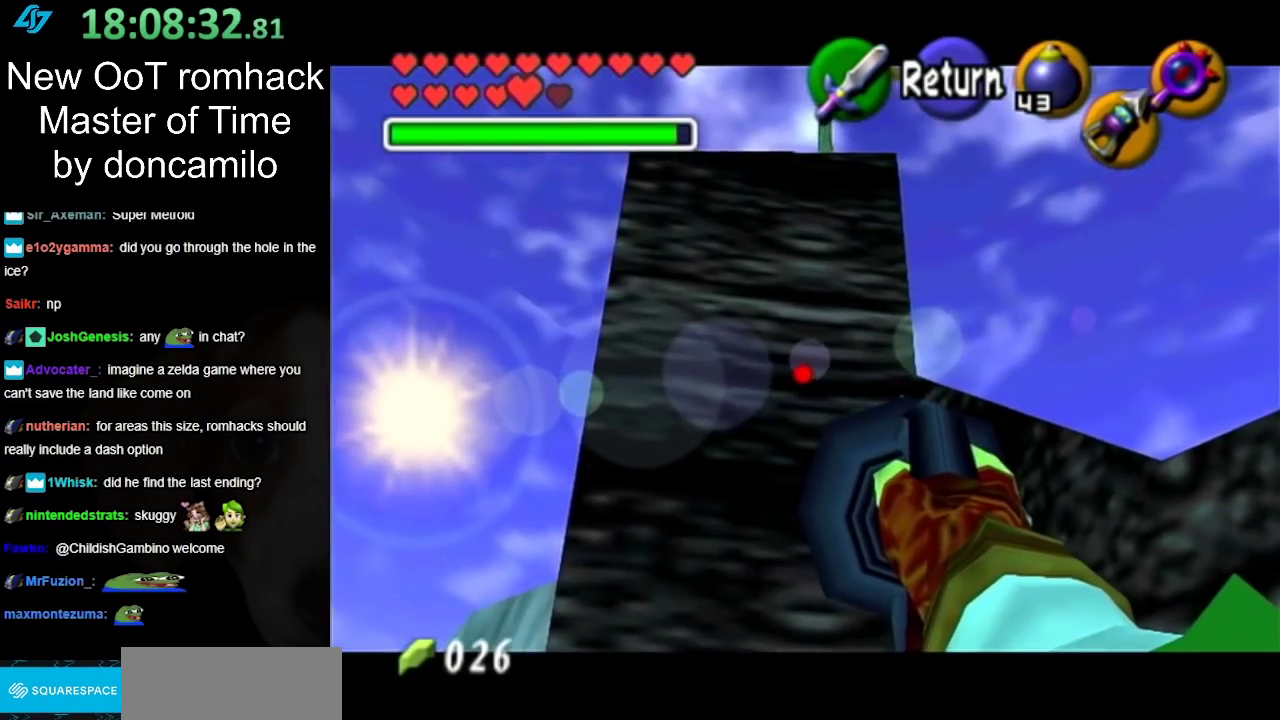
{"buttons": [], "left_stick": "down-right", "right_stick": "center", "events": [[83, "left_stick", "up-left"], [133, "left_stick", "down-right"]]}
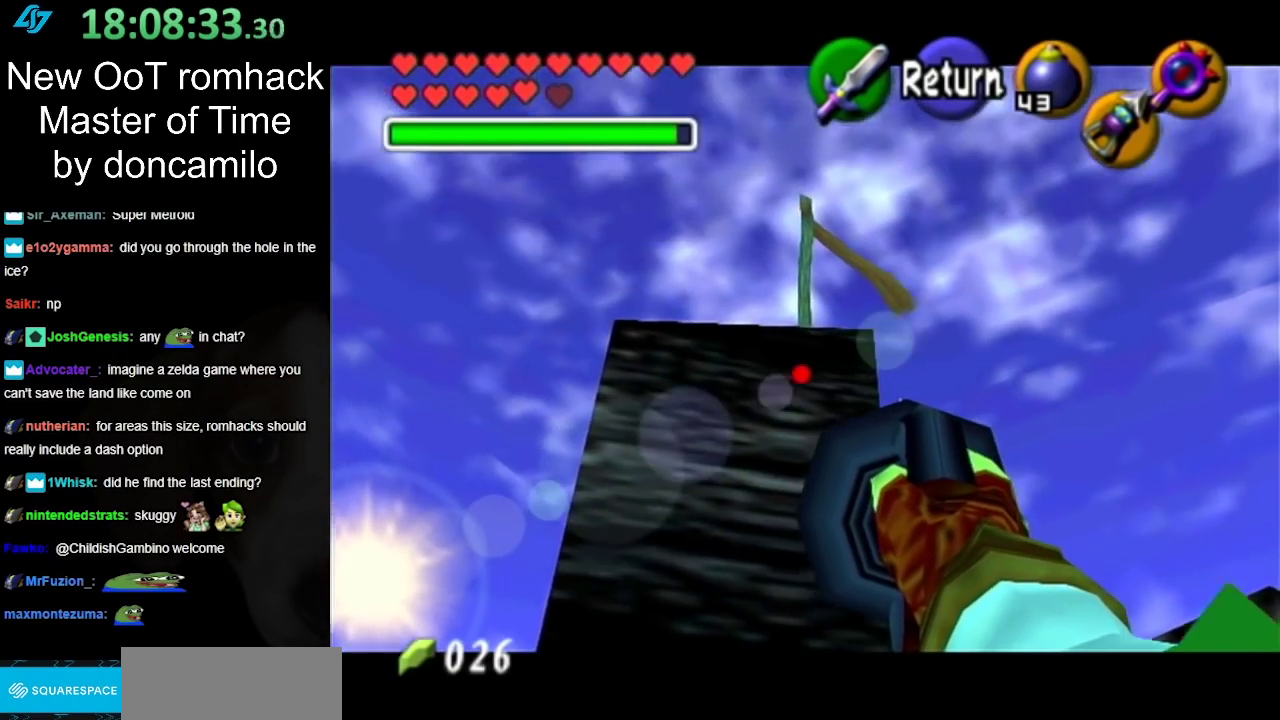
{"buttons": [], "left_stick": "center", "right_stick": "center", "events": [[17, "left_stick", "down"], [100, "left_stick", "up"], [150, "left_stick", "down"], [200, "left_stick", "center"]]}
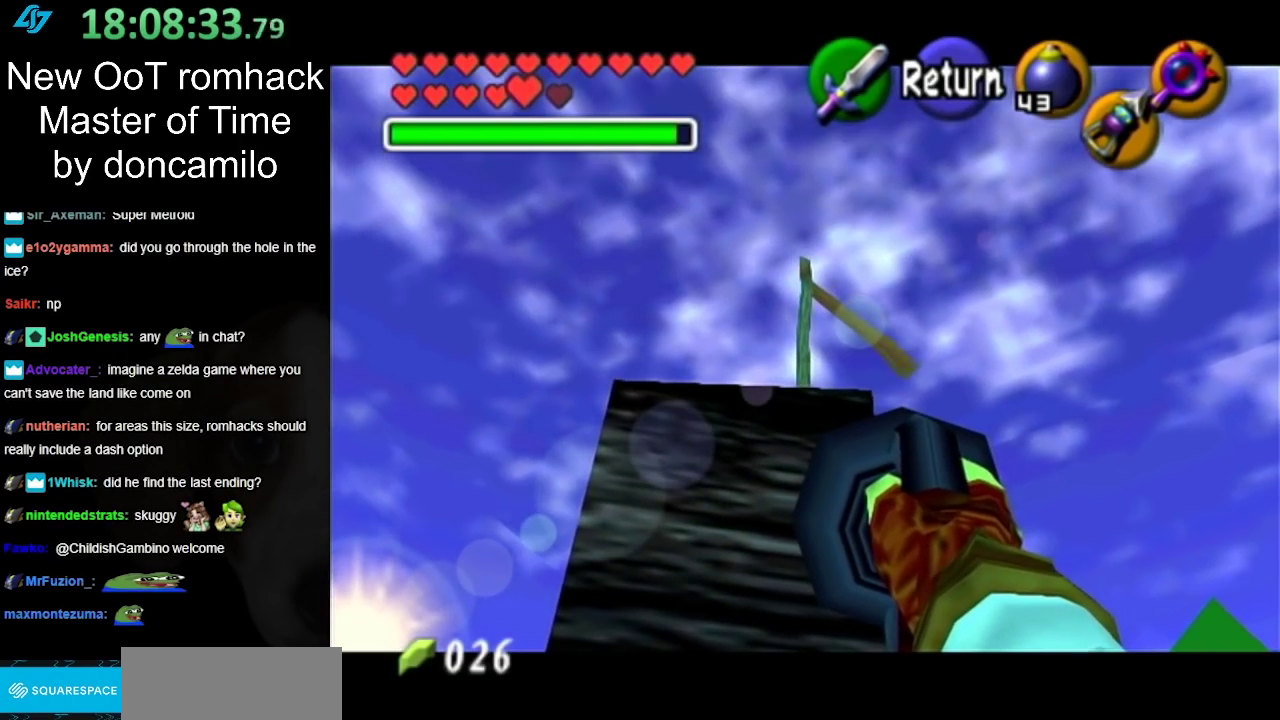
{"buttons": [], "left_stick": "center", "right_stick": "center", "events": [[367, "A", "down"], [483, "A", "up"]]}
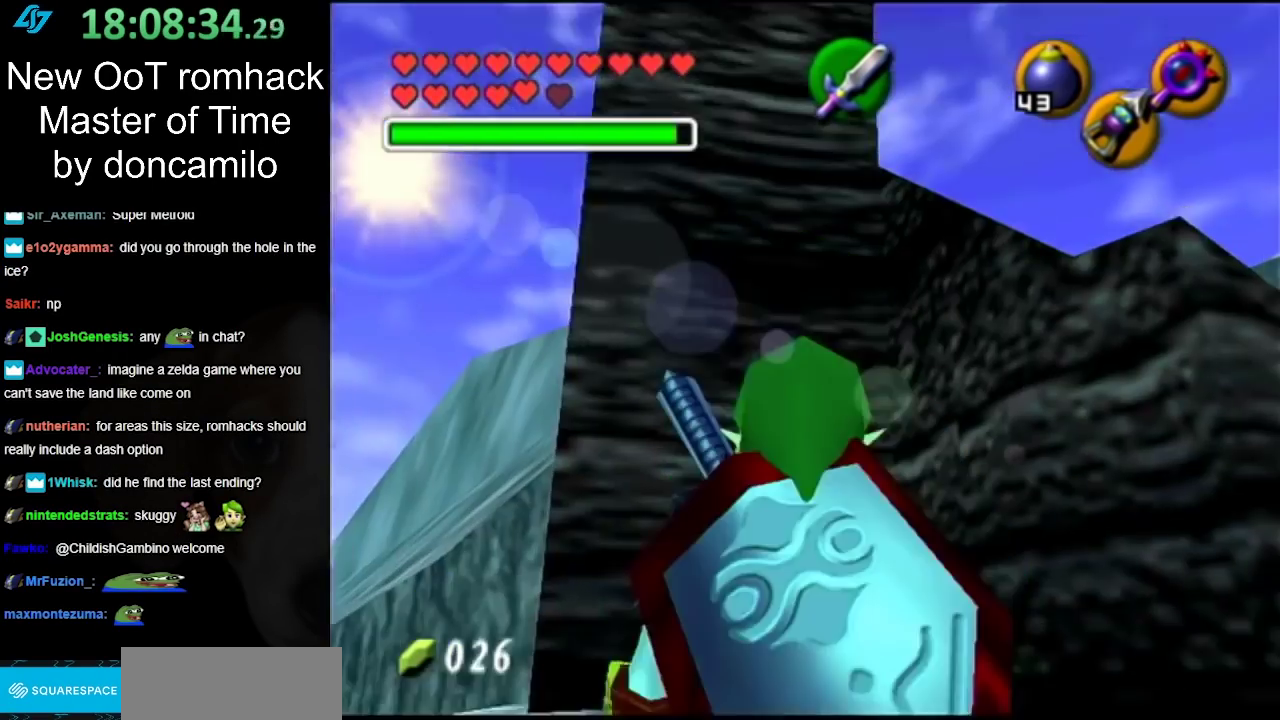
{"buttons": [], "left_stick": "up", "right_stick": "center", "events": [[50, "left_stick", "up"]]}
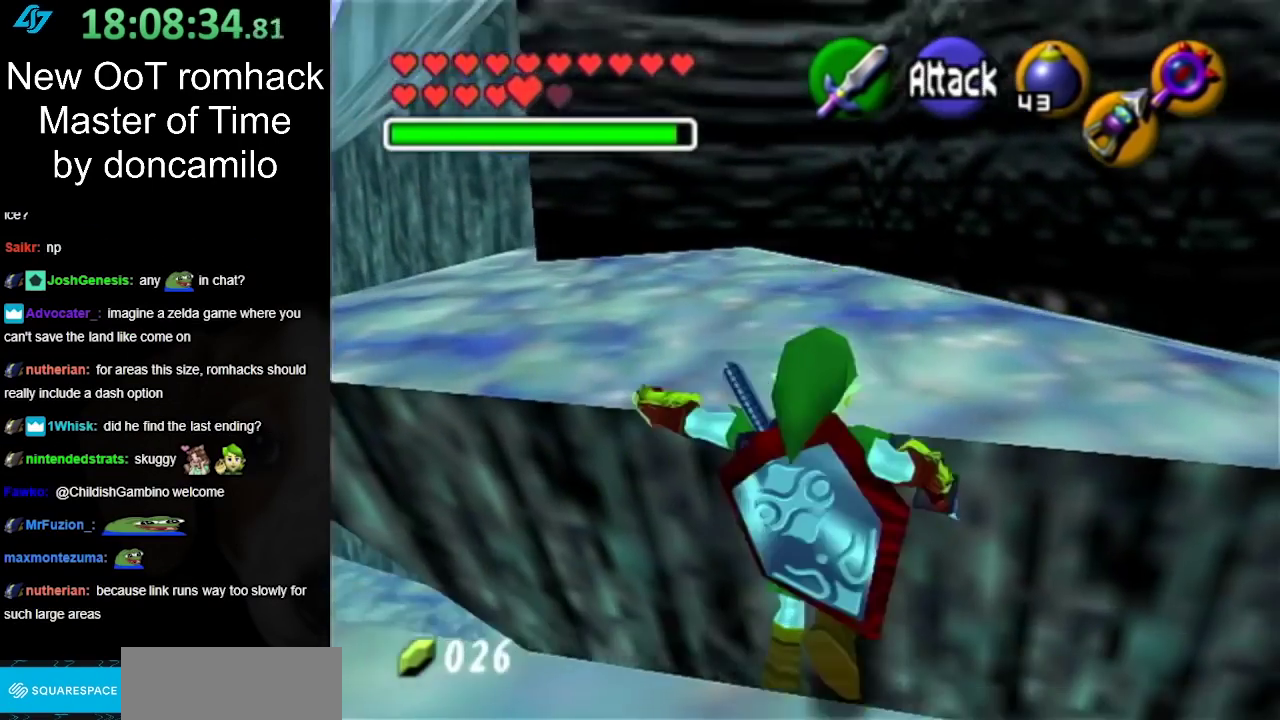
{"buttons": [], "left_stick": "up", "right_stick": "center", "events": []}
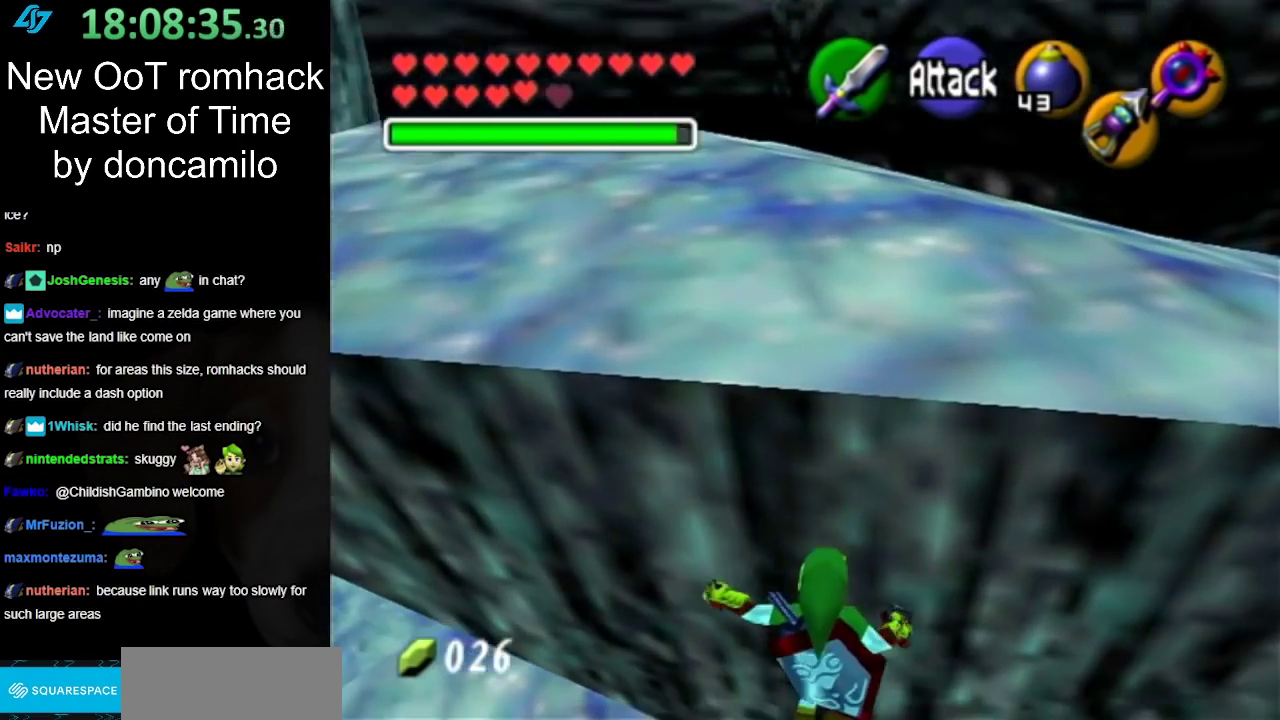
{"buttons": [], "left_stick": "center", "right_stick": "center", "events": [[333, "left_stick", "center"]]}
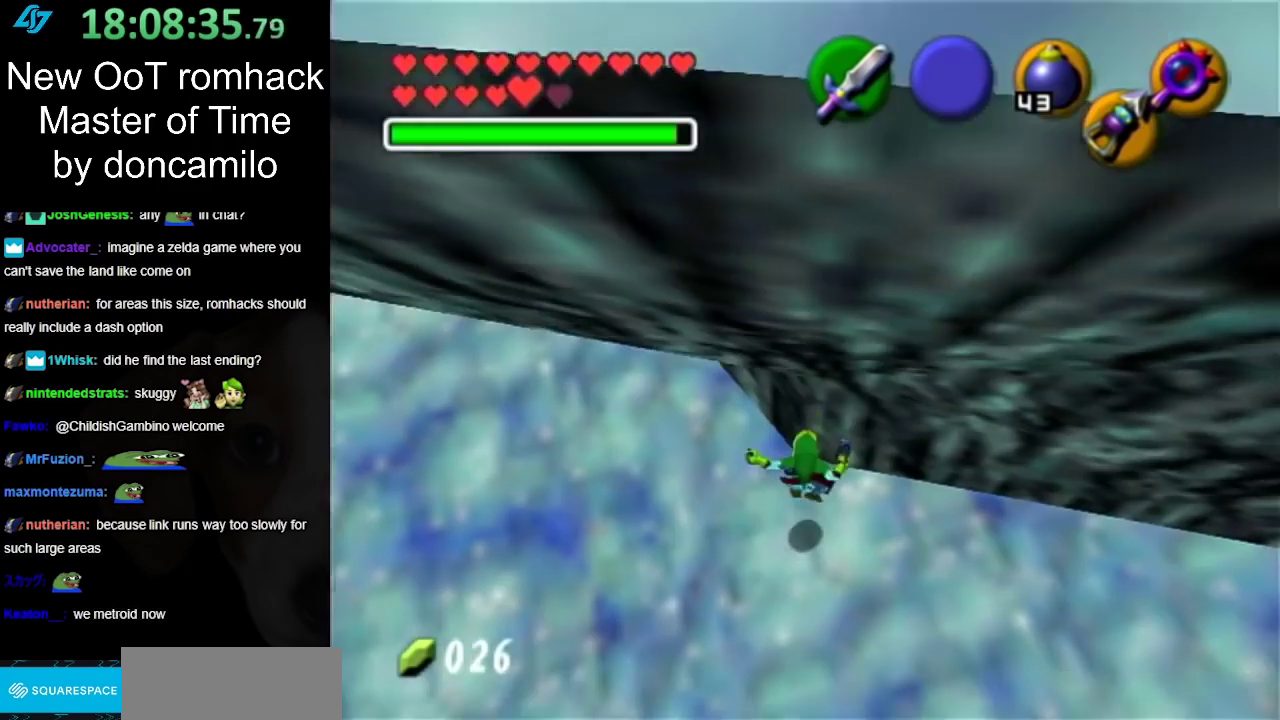
{"buttons": [], "left_stick": "up-left", "right_stick": "center", "events": [[50, "left_stick", "left"], [383, "left_stick", "up-left"]]}
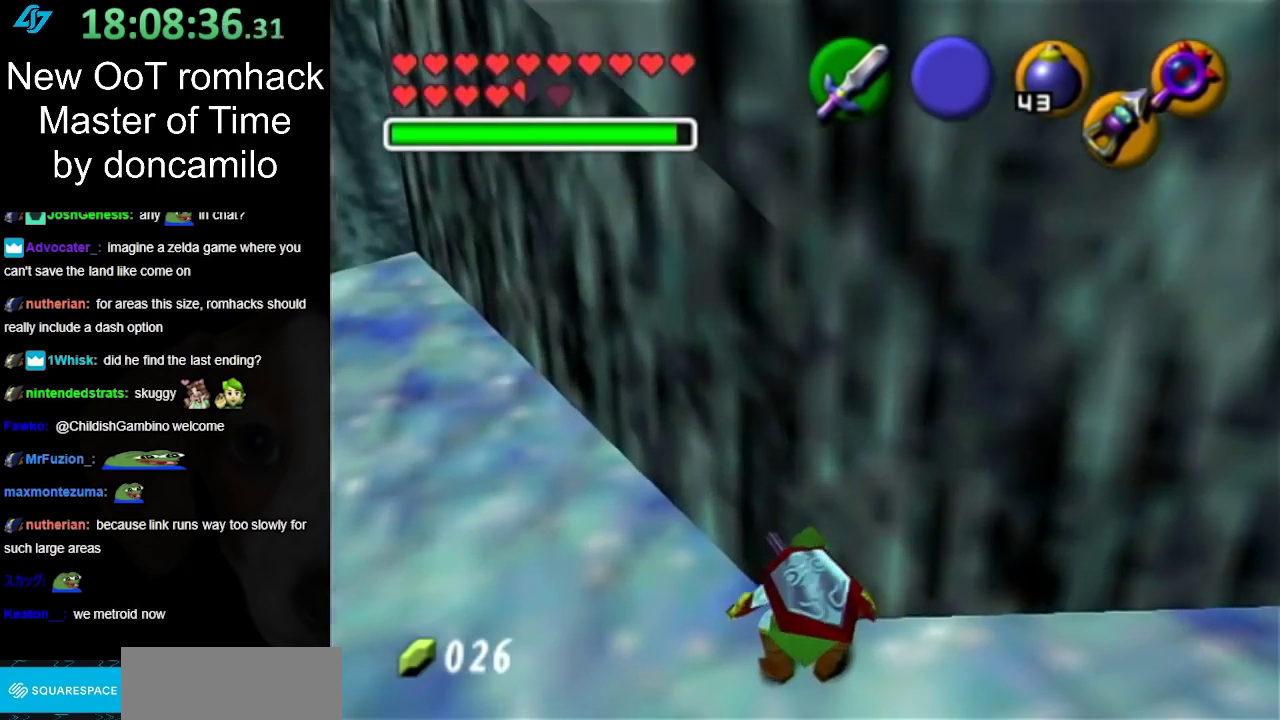
{"buttons": [], "left_stick": "left", "right_stick": "center", "events": [[333, "left_stick", "left"]]}
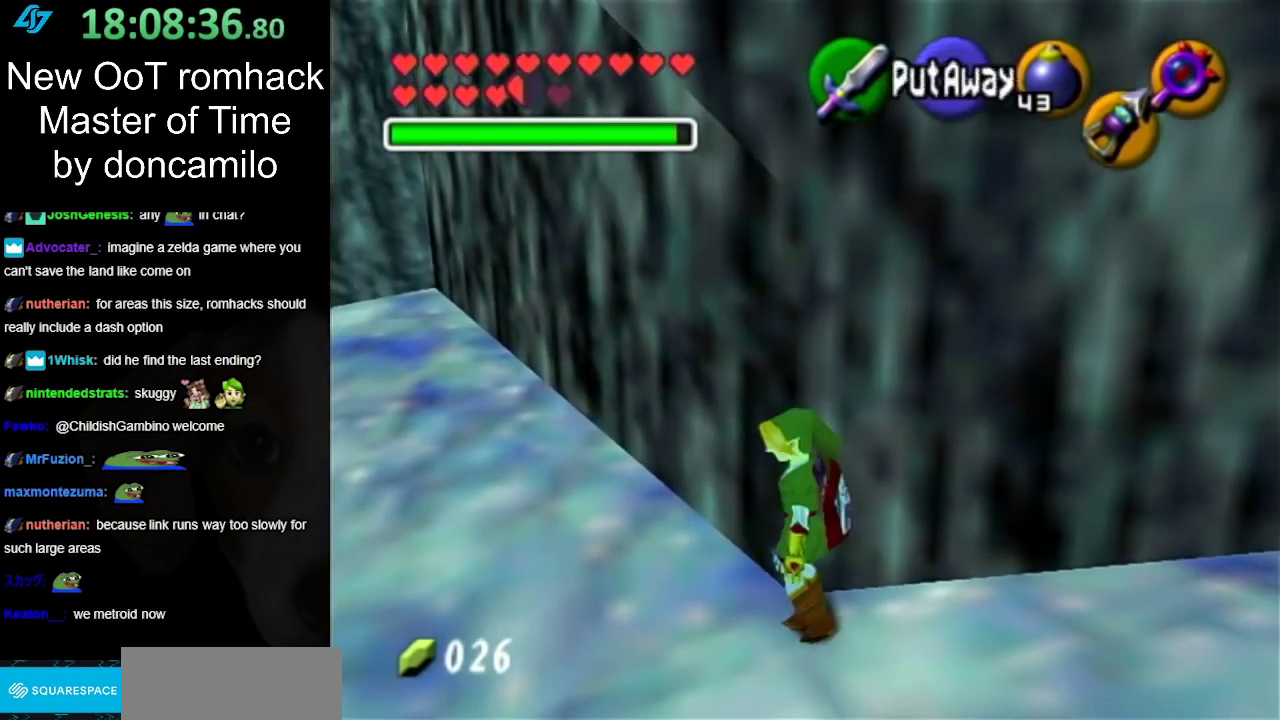
{"buttons": ["A"], "left_stick": "up-left", "right_stick": "center", "events": [[150, "left_stick", "up-left"], [450, "A", "down"]]}
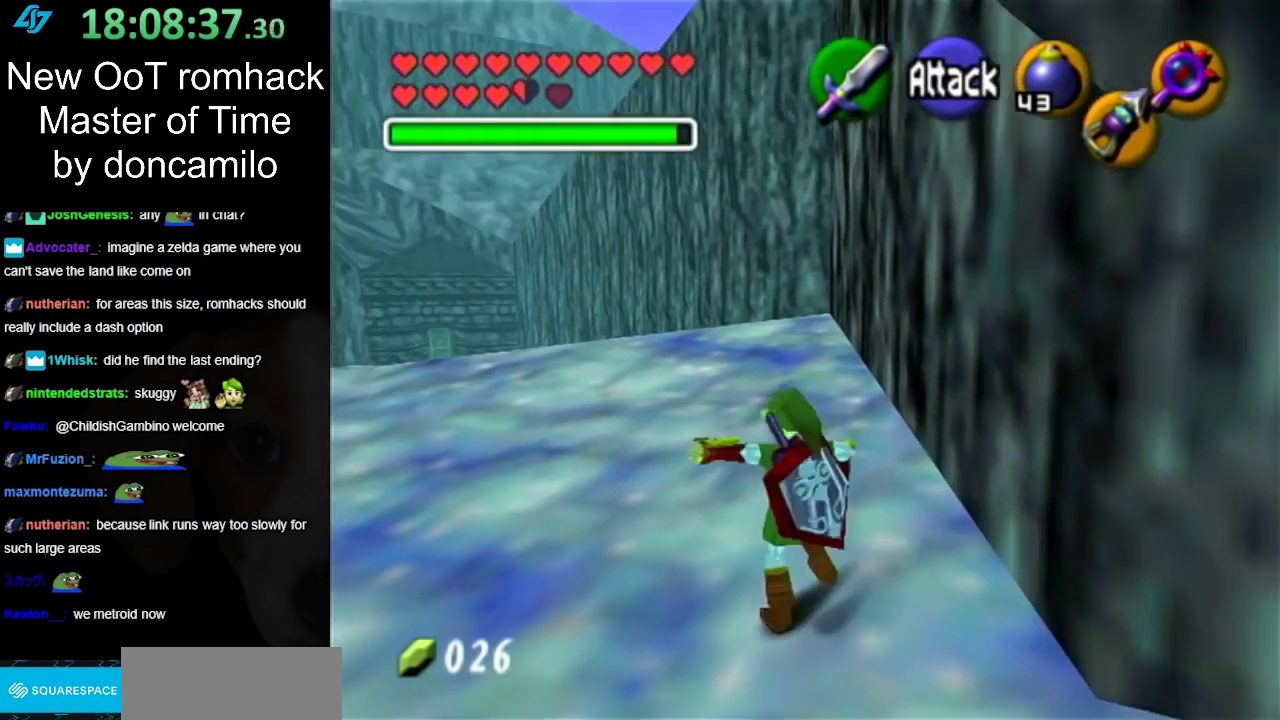
{"buttons": [], "left_stick": "up", "right_stick": "center", "events": [[117, "A", "up"], [367, "left_stick", "up"]]}
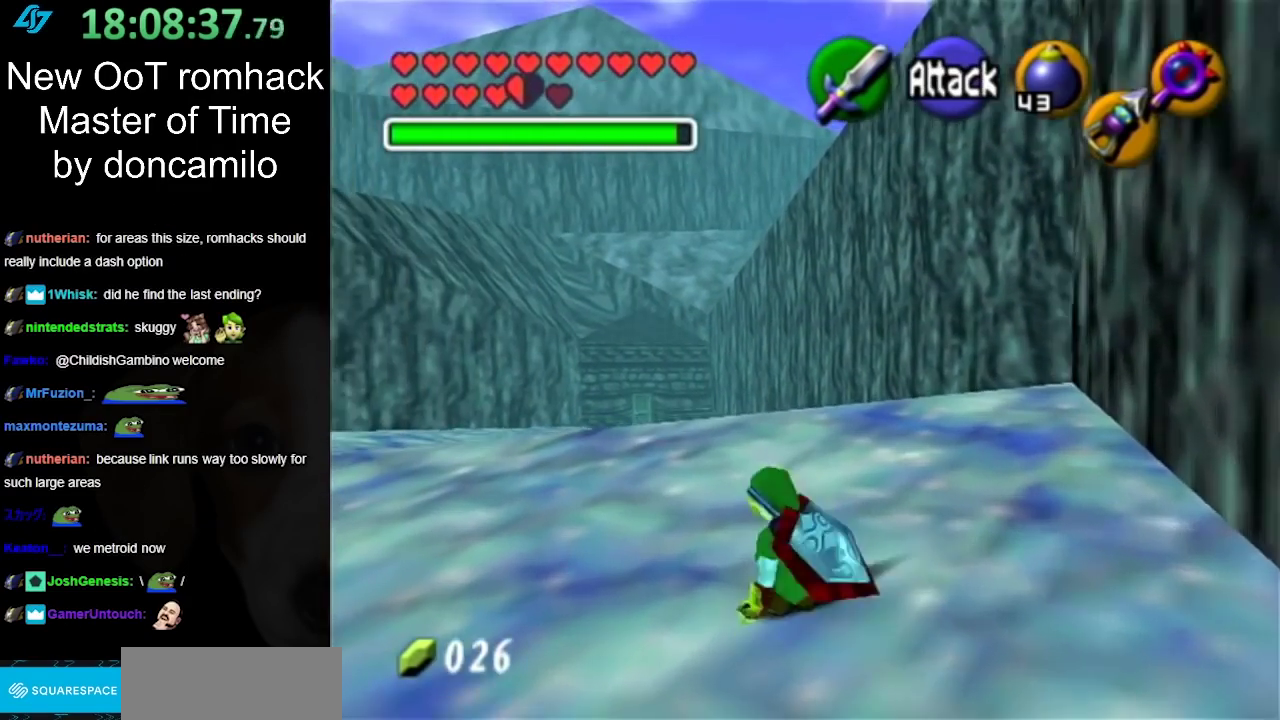
{"buttons": [], "left_stick": "up", "right_stick": "center", "events": [[267, "A", "down"], [417, "A", "up"]]}
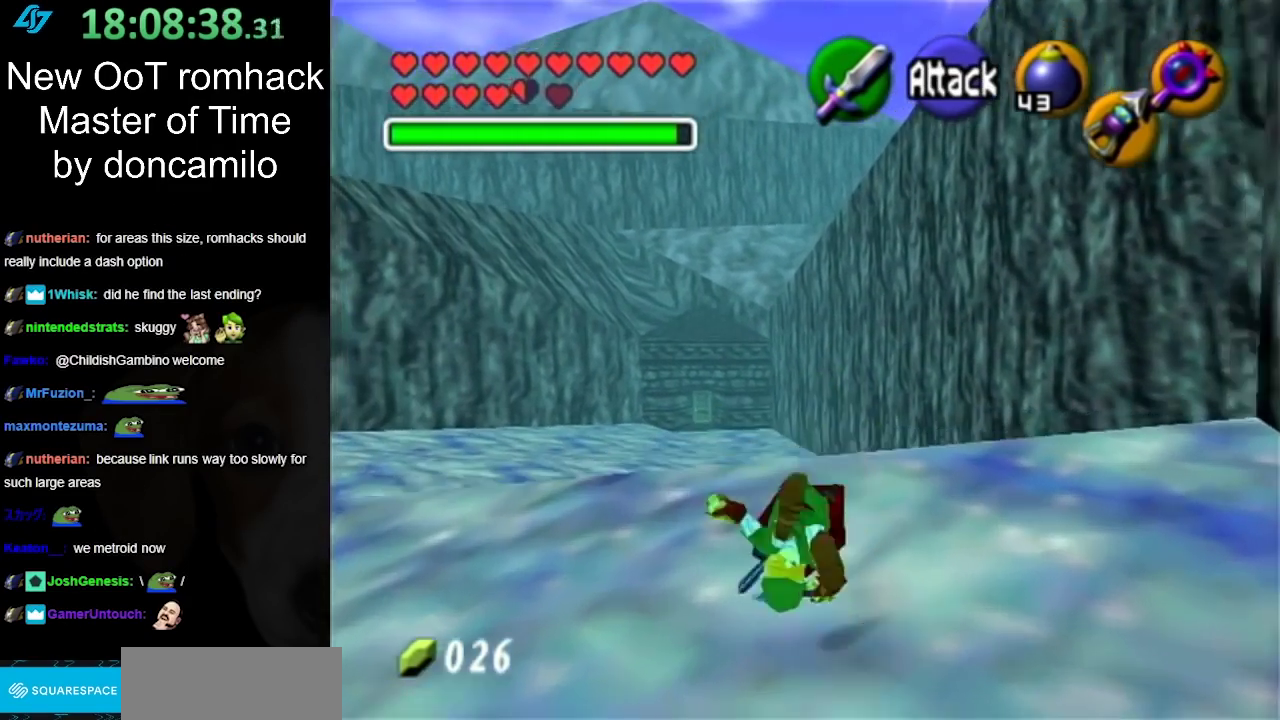
{"buttons": [], "left_stick": "down-left", "right_stick": "center"}
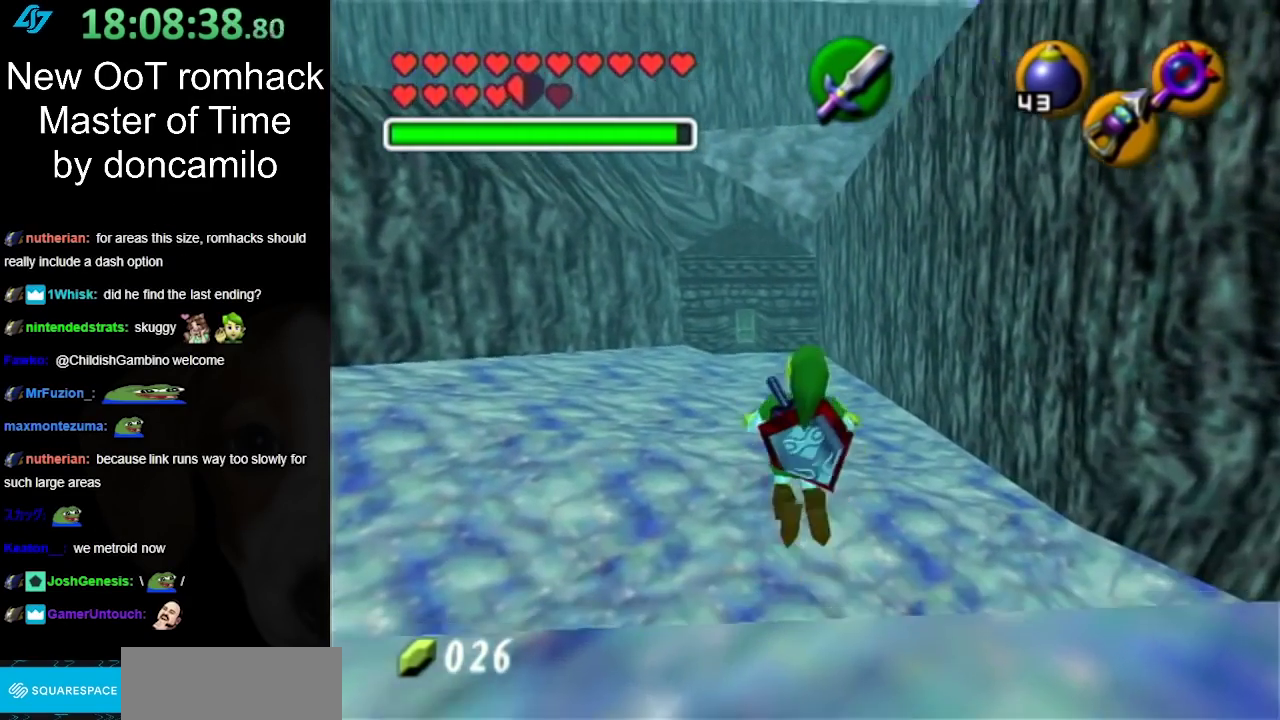
{"buttons": [], "left_stick": "center", "right_stick": "center"}
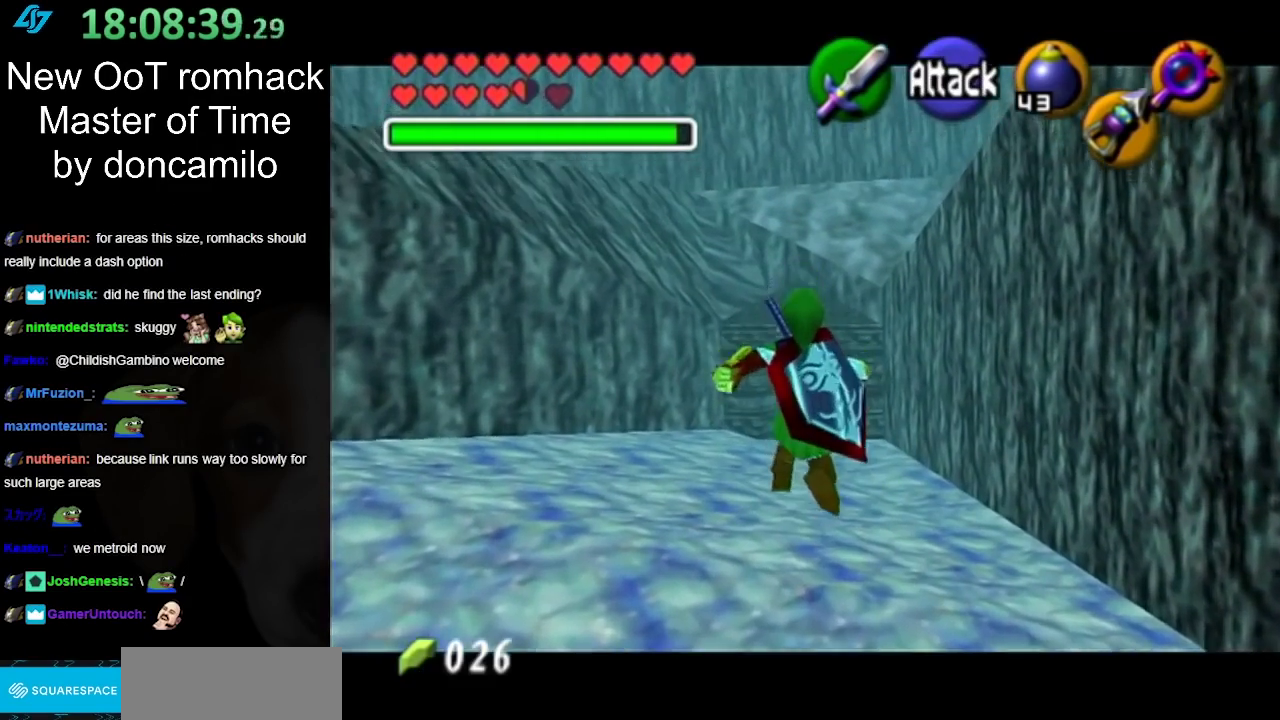
{"buttons": ["L1"], "left_stick": "left", "right_stick": "center", "events": [[83, "left_stick", "left"], [333, "L1", "down"]]}
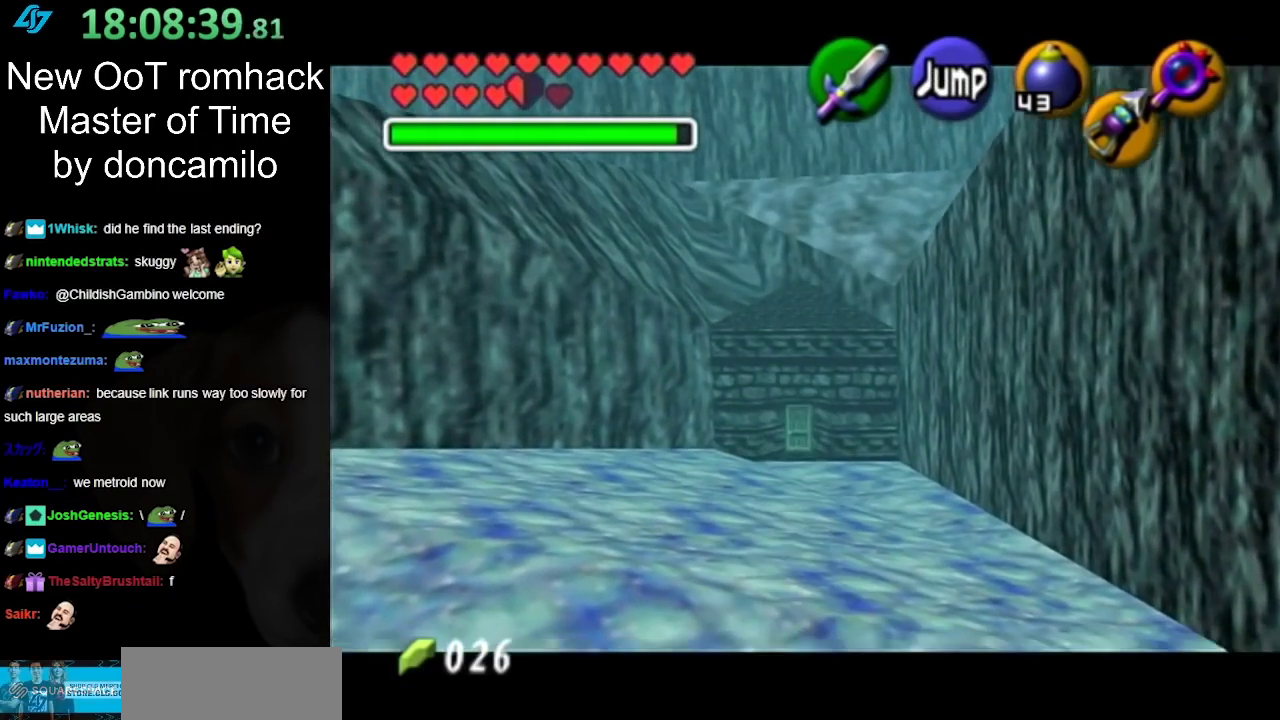
{"buttons": [], "left_stick": "up-left", "right_stick": "center", "events": [[133, "L1", "up"], [483, "left_stick", "up-left"]]}
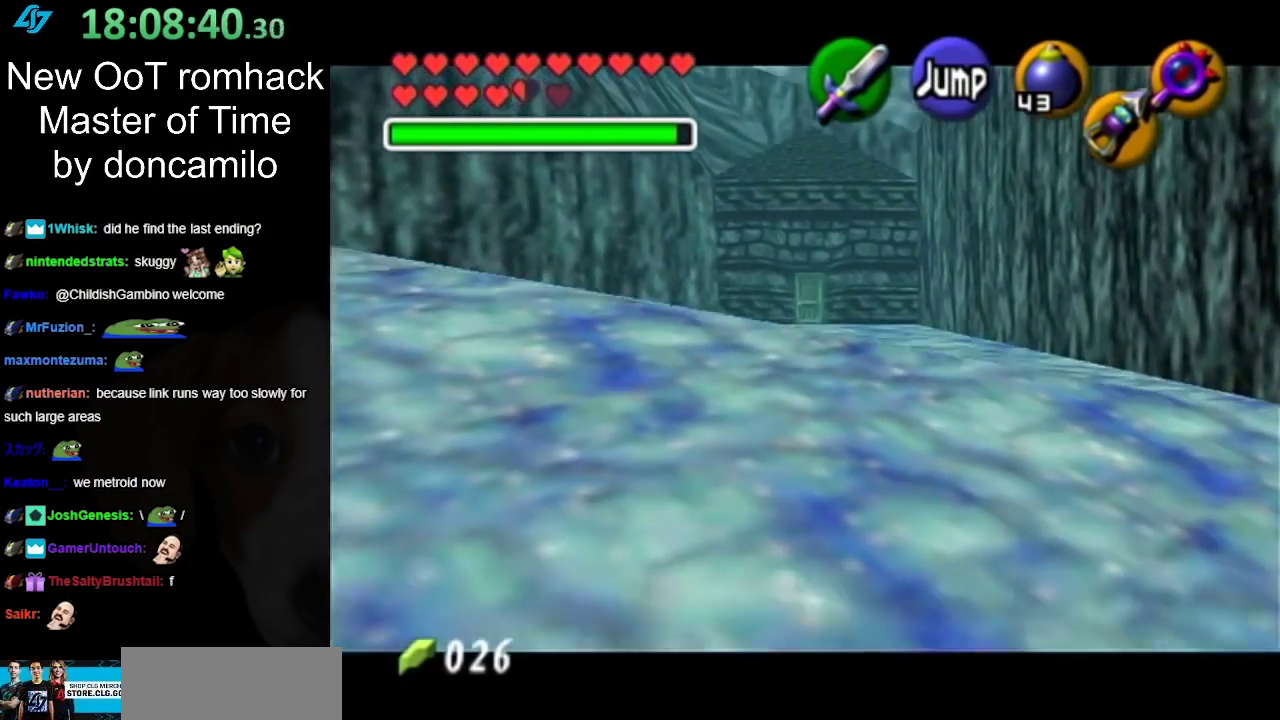
{"buttons": [], "left_stick": "up", "right_stick": "center", "events": [[83, "A", "down"], [250, "A", "up"], [250, "L1", "down"], [267, "left_stick", "up"], [450, "L1", "up"]]}
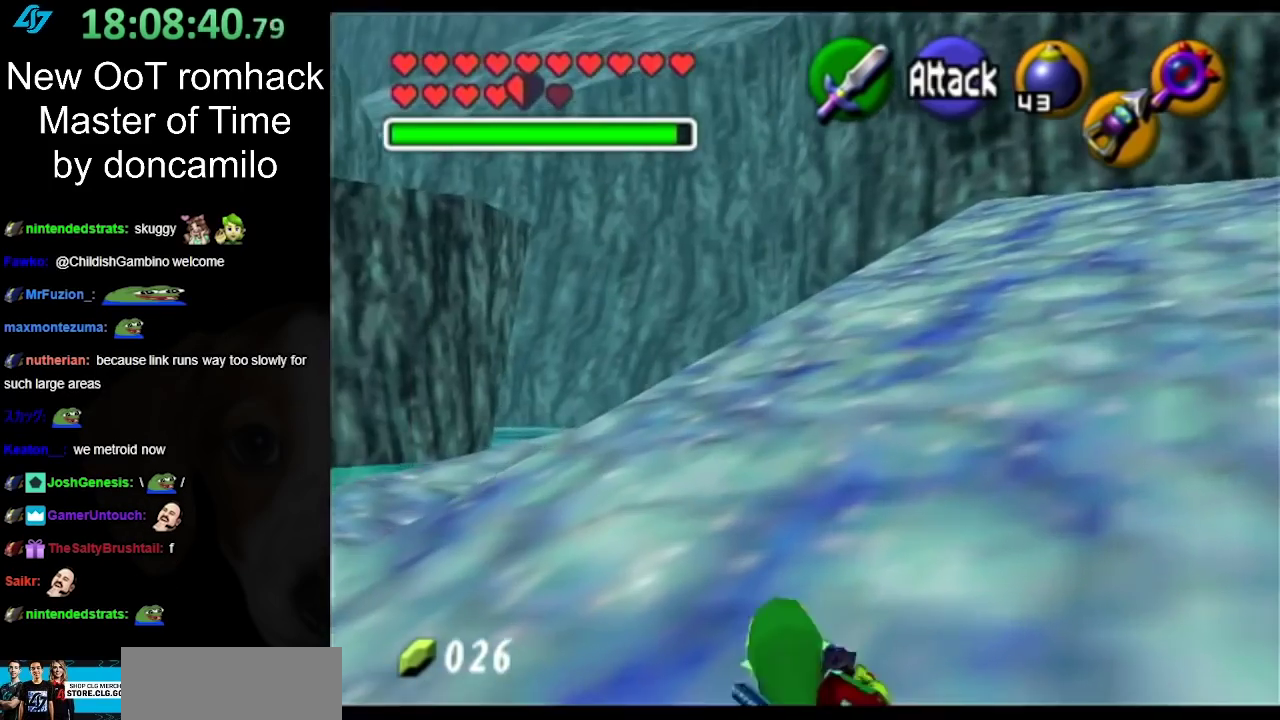
{"buttons": ["A"], "left_stick": "up", "right_stick": "center", "events": [[50, "left_stick", "up-left"], [200, "left_stick", "up"], [417, "A", "down"]]}
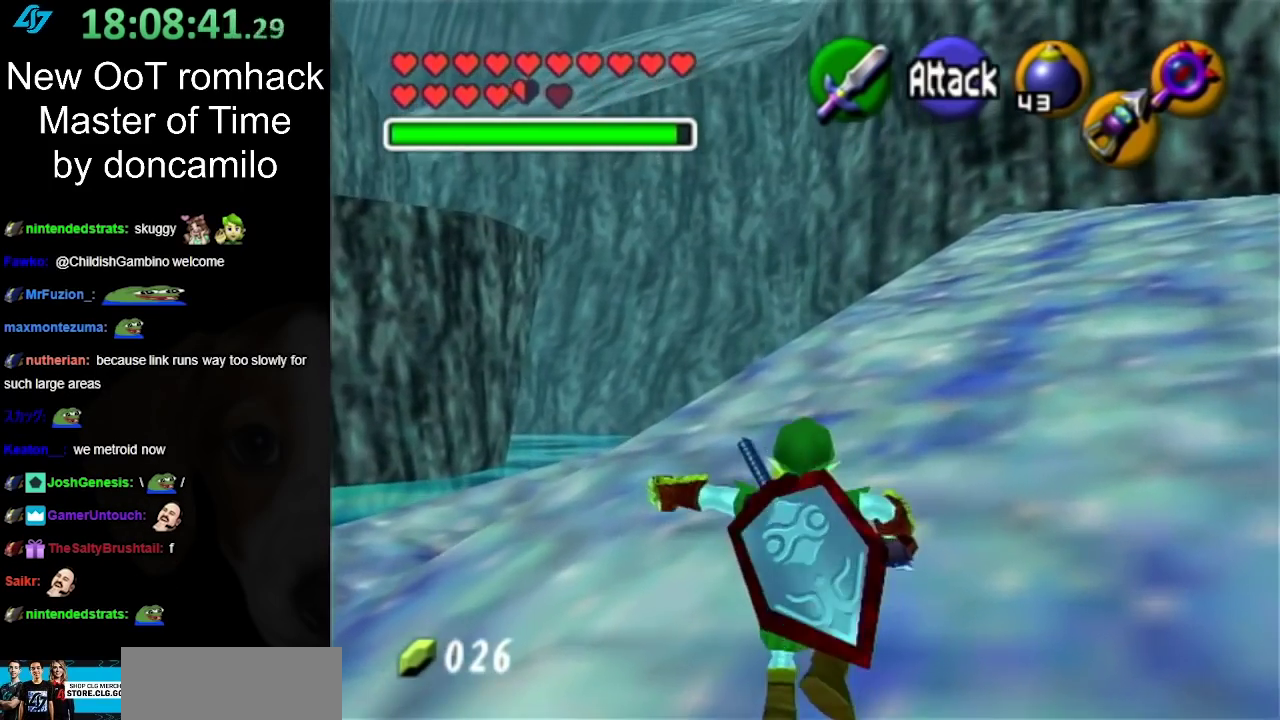
{"buttons": [], "left_stick": "up-left", "right_stick": "center", "events": [[83, "A", "up"], [450, "left_stick", "up-left"]]}
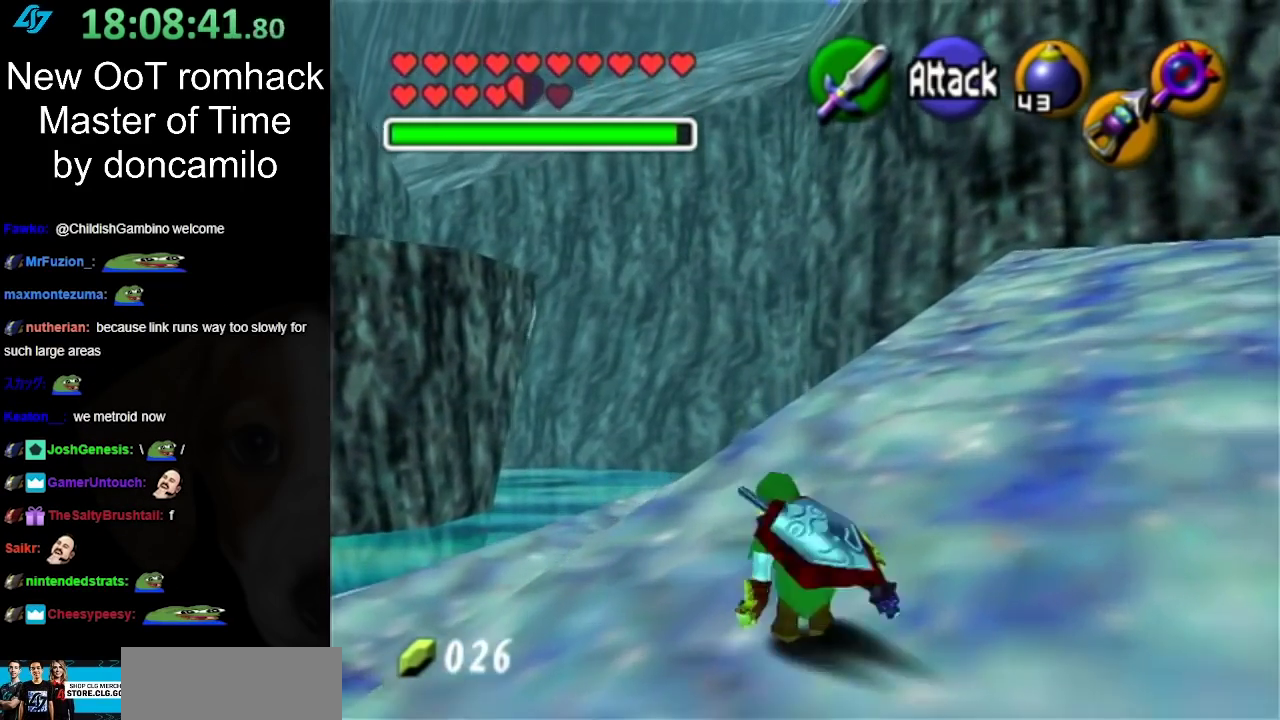
{"buttons": [], "left_stick": "center", "right_stick": "center", "events": [[83, "left_stick", "left"], [250, "L1", "down"], [250, "left_stick", "center"], [483, "L1", "up"]]}
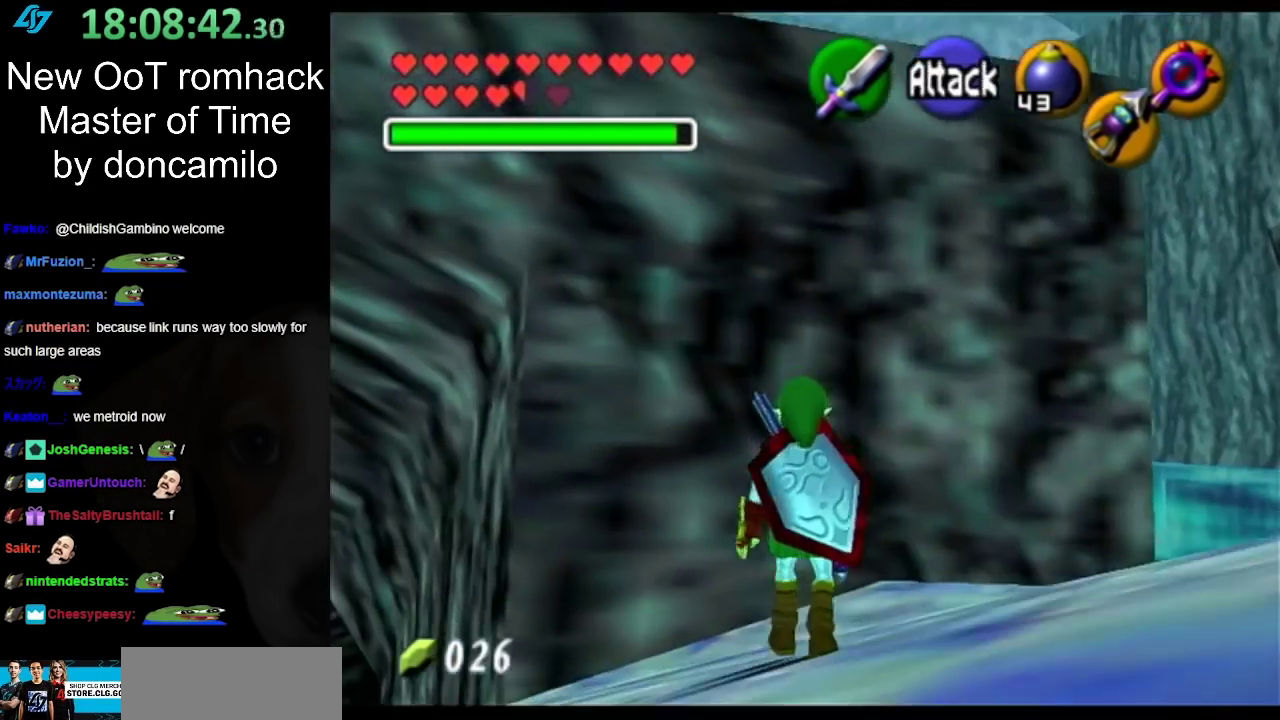
{"buttons": [], "left_stick": "down-left", "right_stick": "center", "events": [[50, "left_stick", "down"], [383, "left_stick", "down-left"]]}
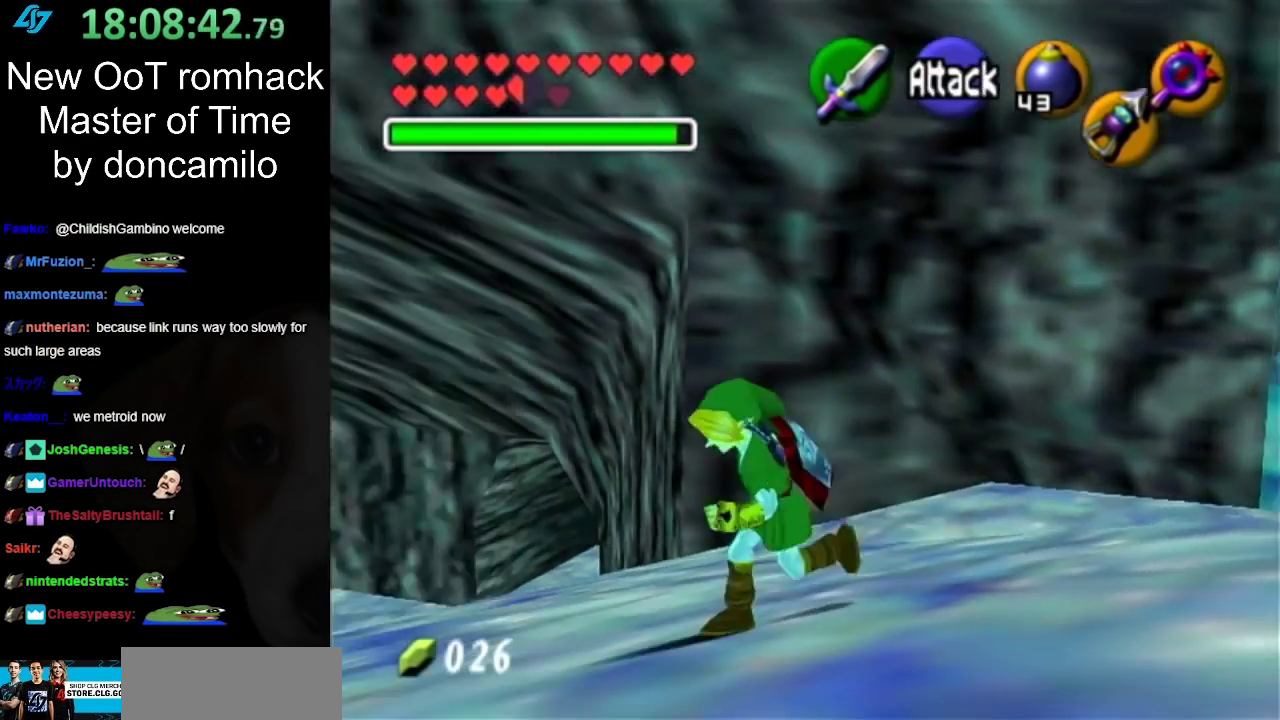
{"buttons": [], "left_stick": "left", "right_stick": "center", "events": [[167, "A", "down"], [217, "left_stick", "left"], [300, "A", "up"]]}
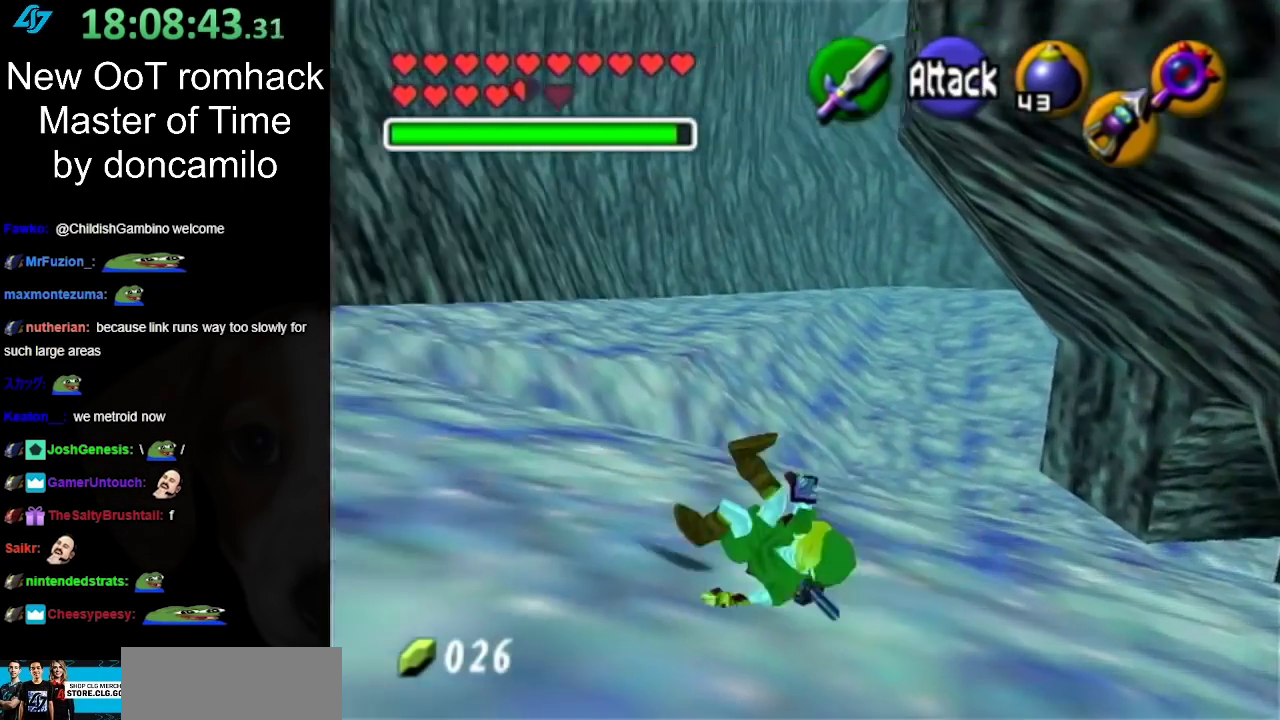
{"buttons": [], "left_stick": "up-right", "right_stick": "center", "events": [[150, "left_stick", "up-left"], [300, "left_stick", "up"], [367, "left_stick", "up-right"]]}
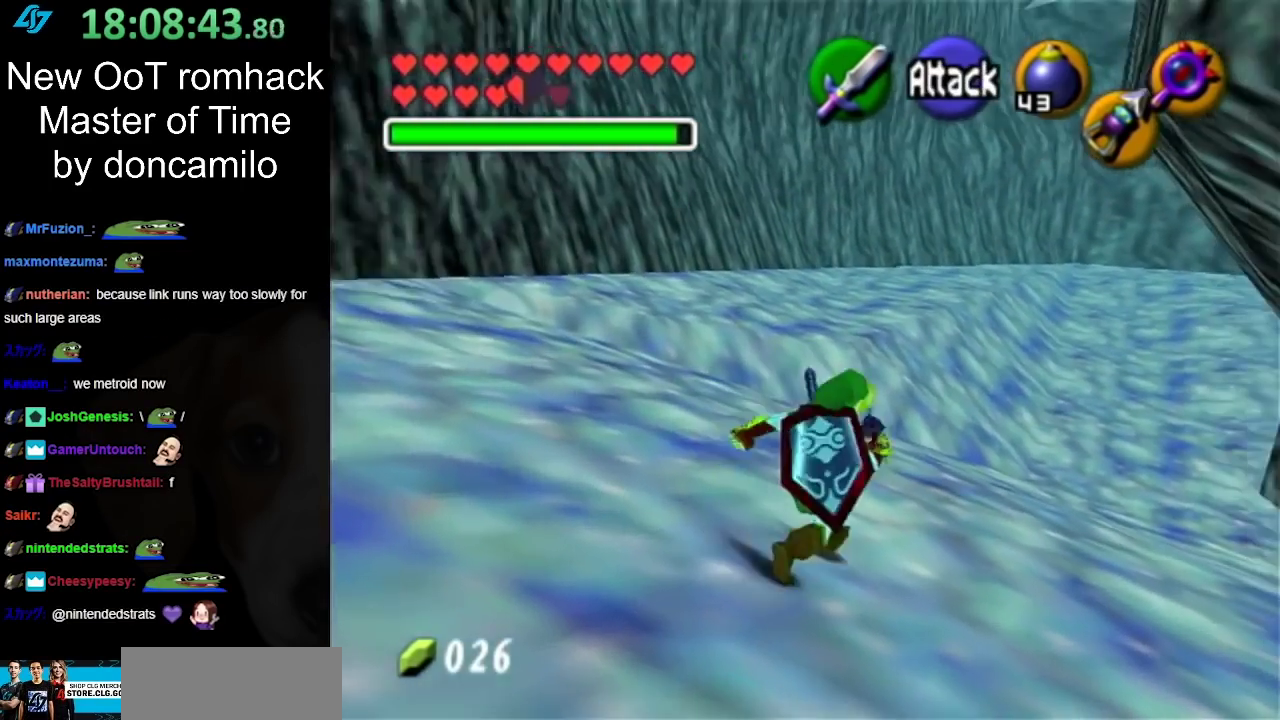
{"buttons": [], "left_stick": "up", "right_stick": "center", "events": [[83, "A", "down"], [117, "L1", "down"], [200, "A", "up"], [300, "left_stick", "up"], [400, "L1", "up"]]}
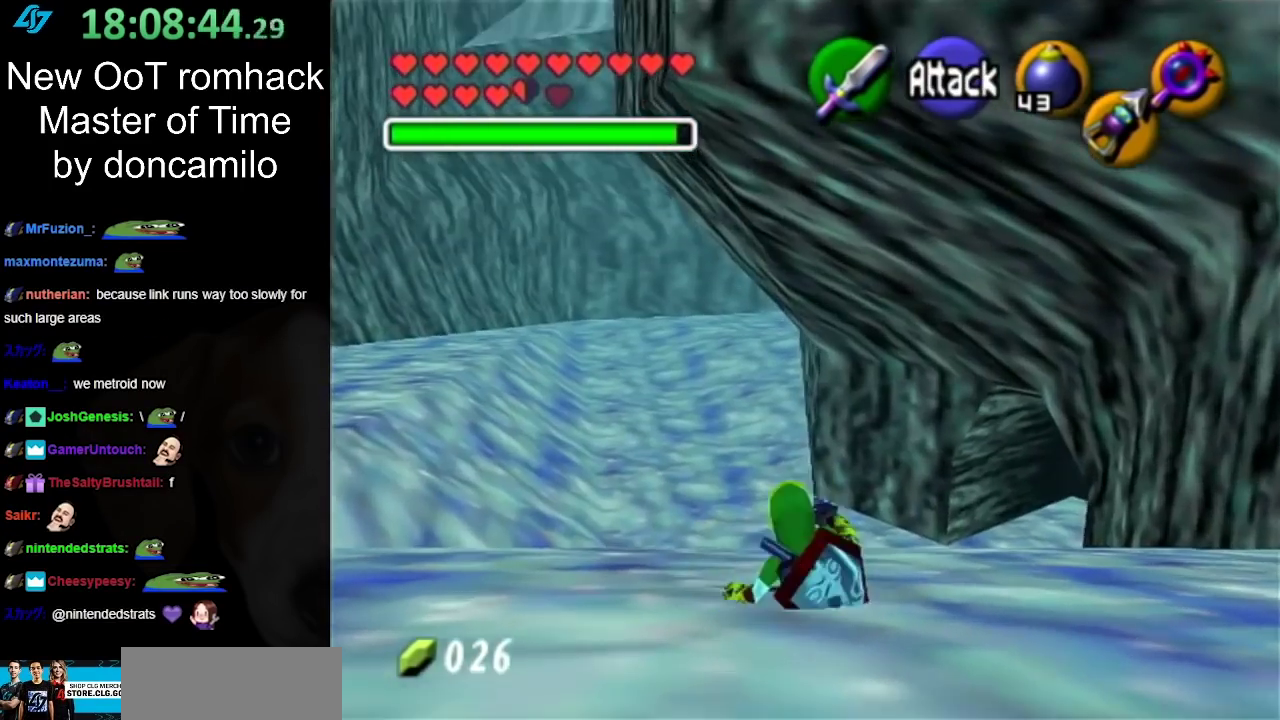
{"buttons": ["L1"], "left_stick": "down", "right_stick": "center", "events": [[267, "left_stick", "center"], [367, "left_stick", "down"], [483, "L1", "down"]]}
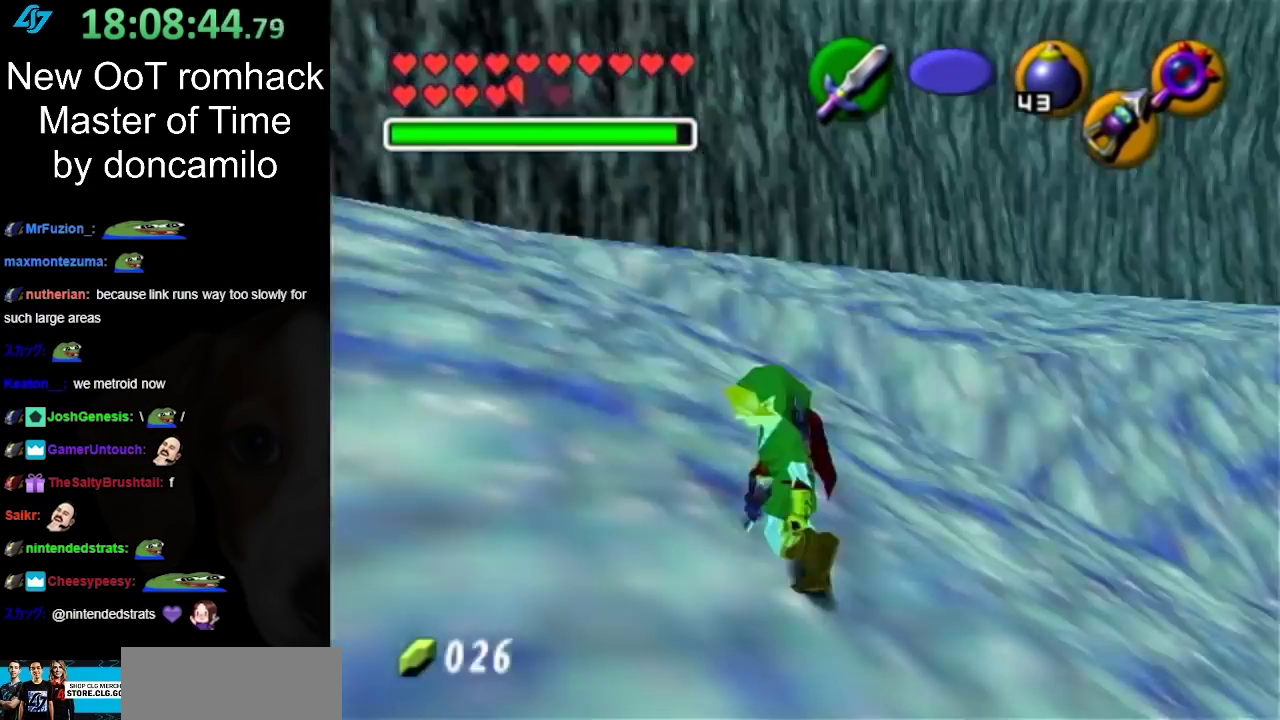
{"buttons": ["L1"], "left_stick": "down", "right_stick": "center", "events": []}